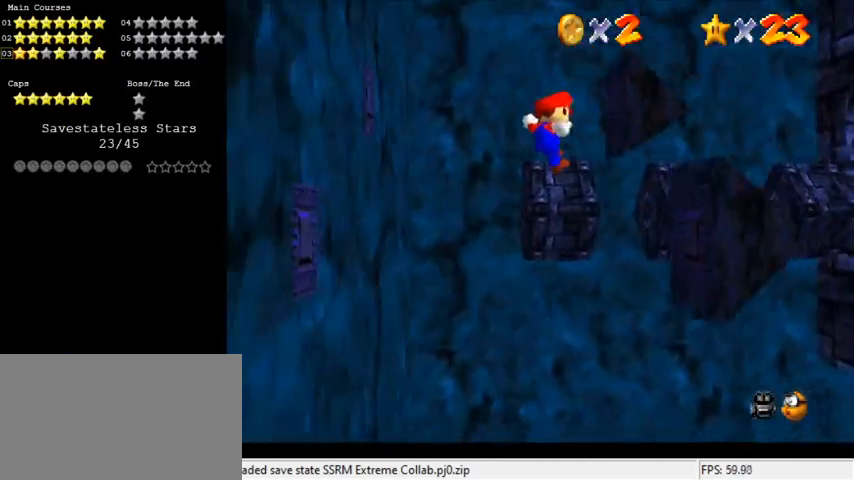
Gameplay with keyboard; each line is a JSON object with the keys held at the frame after it. "events" lists presses ("down") and releases ("up") of "a", "c", "ctrl", "d", "down", "left", "return", "right", "s", "shift", "up", "w", "x" and "y" between this image and that frame as [ms after this image, input, new state], when the widget could be followed in between. No other keys are recorded. Mouse input is not recorded.
{"keys": ["left", "shift"], "events": [[100, "down", "down"], [167, "shift", "up"], [267, "down", "up"], [367, "shift", "down"], [400, "left", "down"], [400, "right", "up"]]}
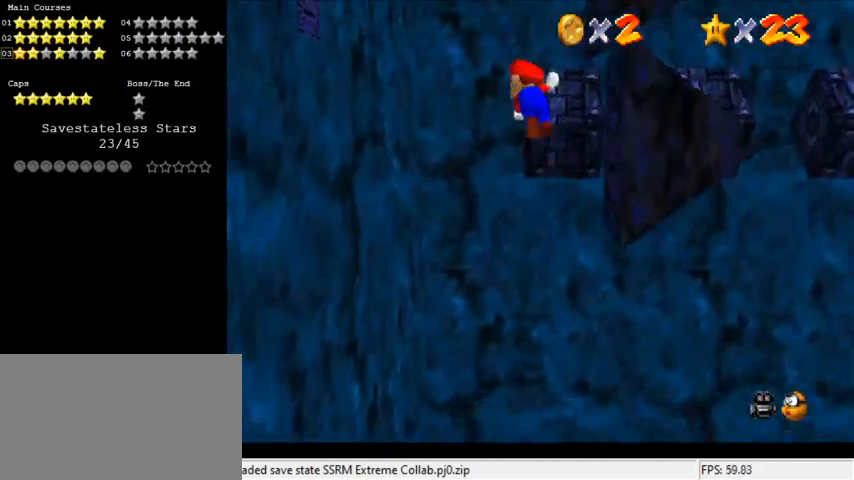
{"keys": ["down", "left", "shift"], "events": [[200, "left", "up"], [333, "left", "down"], [367, "down", "down"]]}
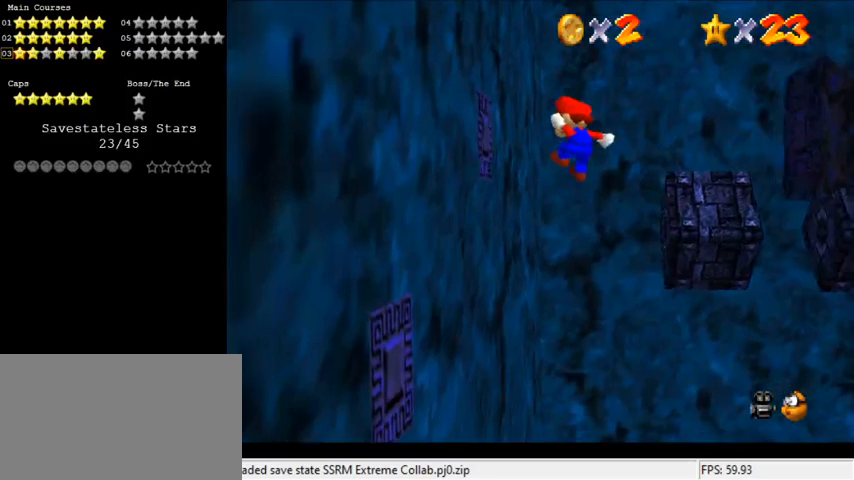
{"keys": ["a", "right", "shift", "up"], "events": [[200, "shift", "up"], [233, "down", "up"], [333, "left", "up"], [333, "right", "down"], [333, "shift", "down"], [433, "a", "down"], [433, "up", "down"]]}
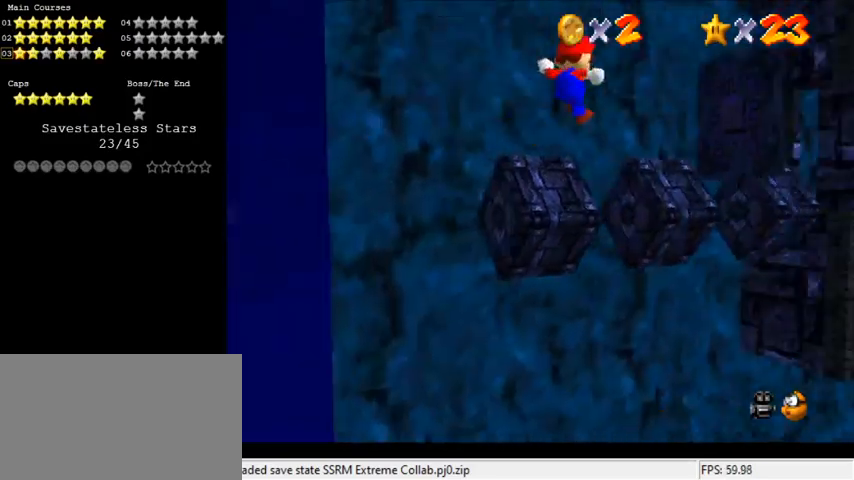
{"keys": ["down", "right", "shift"], "events": [[33, "a", "up"], [67, "up", "up"], [100, "right", "up"], [167, "right", "down"], [300, "d", "down"], [400, "down", "down"], [433, "d", "up"]]}
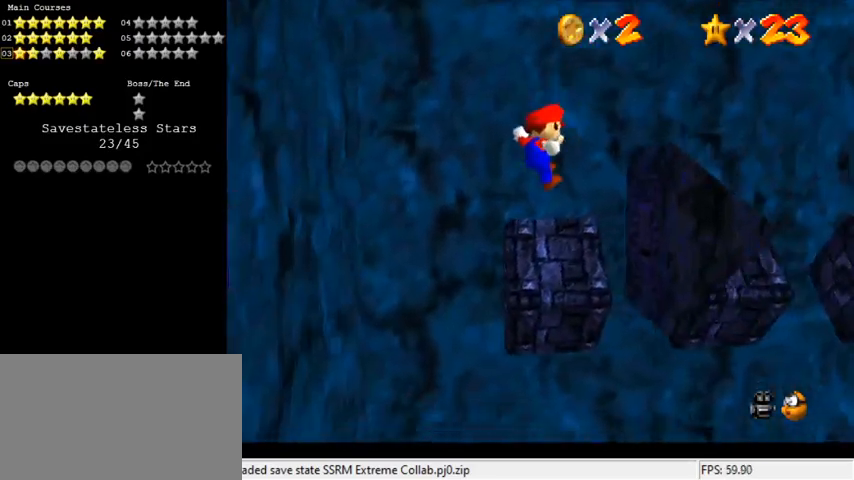
{"keys": ["left", "shift", "up"], "events": [[167, "shift", "up"], [233, "down", "up"], [300, "left", "down"], [300, "shift", "down"], [367, "right", "up"], [467, "up", "down"]]}
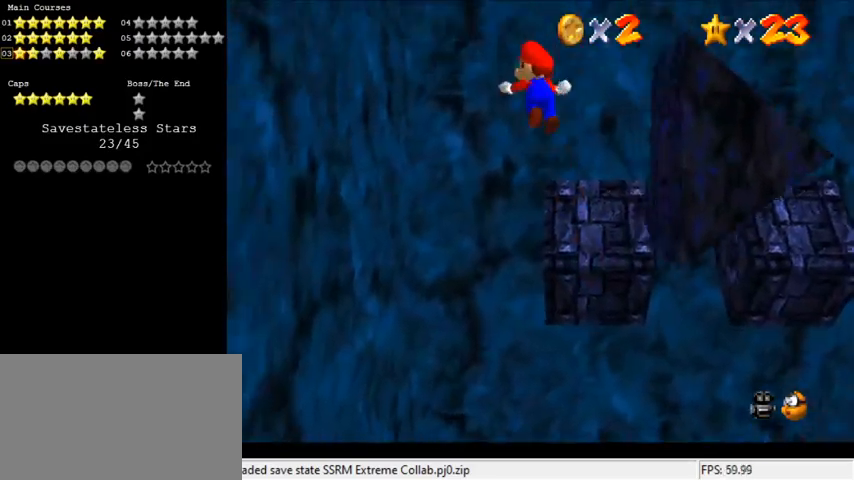
{"keys": ["down", "left"], "events": [[133, "shift", "up"], [133, "up", "up"], [267, "down", "down"]]}
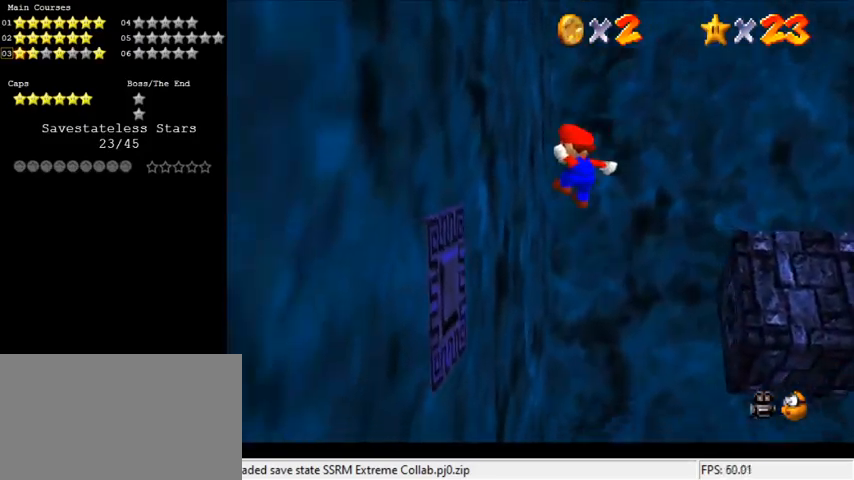
{"keys": ["a", "right", "shift", "up"], "events": [[100, "down", "up"], [200, "right", "down"], [233, "left", "up"], [233, "shift", "down"], [367, "a", "down"], [367, "up", "down"]]}
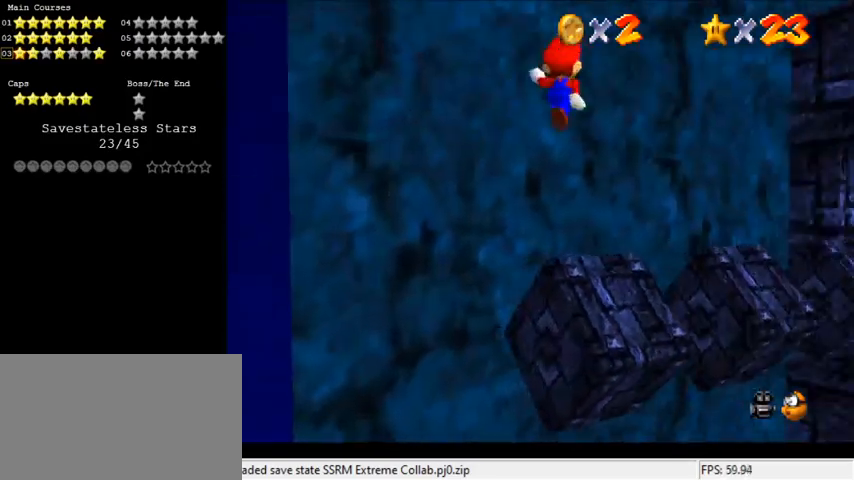
{"keys": ["down", "shift"], "events": [[33, "a", "up"], [200, "right", "up"], [200, "up", "up"], [300, "down", "down"]]}
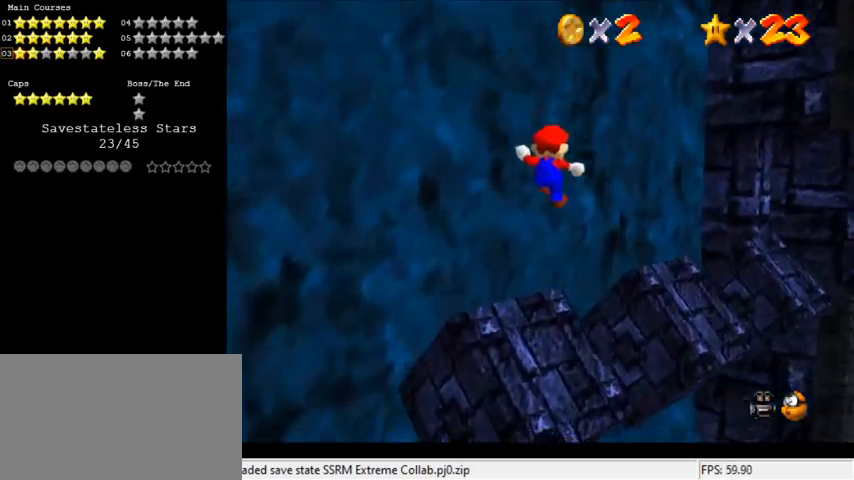
{"keys": ["left", "up"], "events": [[67, "down", "up"], [133, "left", "down"], [133, "up", "down"], [167, "left", "up"], [367, "left", "down"], [400, "shift", "up"]]}
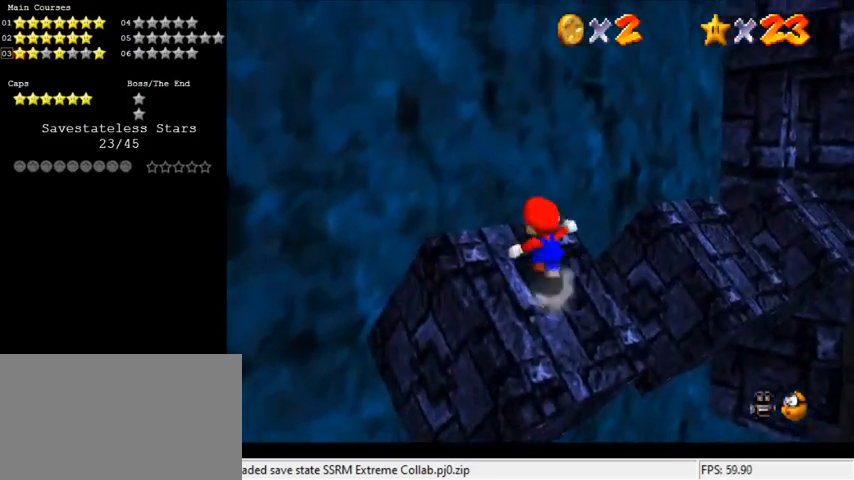
{"keys": [], "events": [[267, "left", "up"], [267, "up", "up"], [367, "a", "down"], [400, "a", "up"]]}
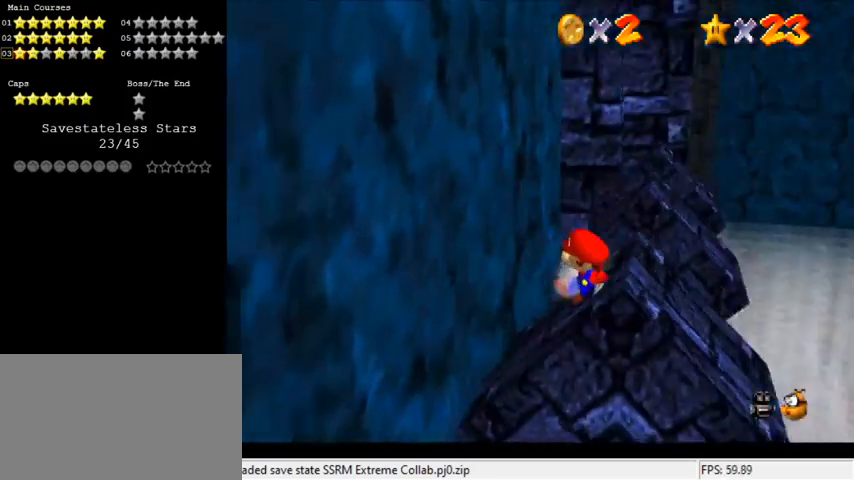
{"keys": [], "events": [[67, "s", "down"], [133, "s", "up"]]}
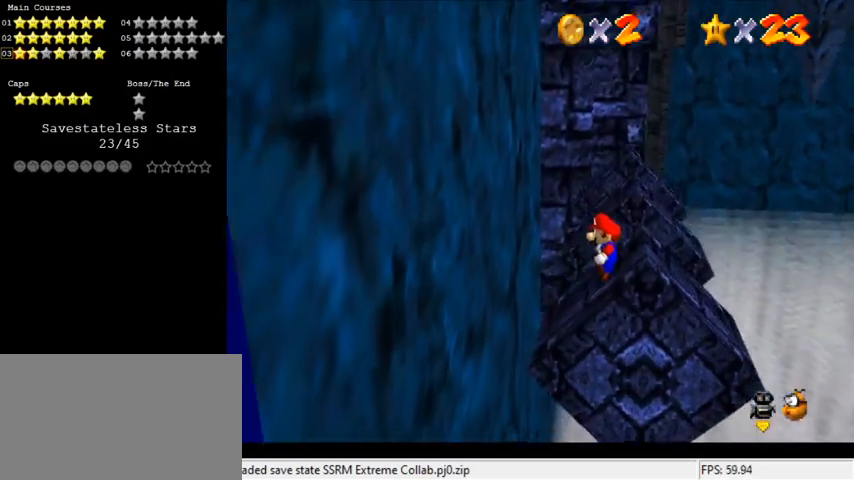
{"keys": ["right"], "events": [[300, "right", "down"]]}
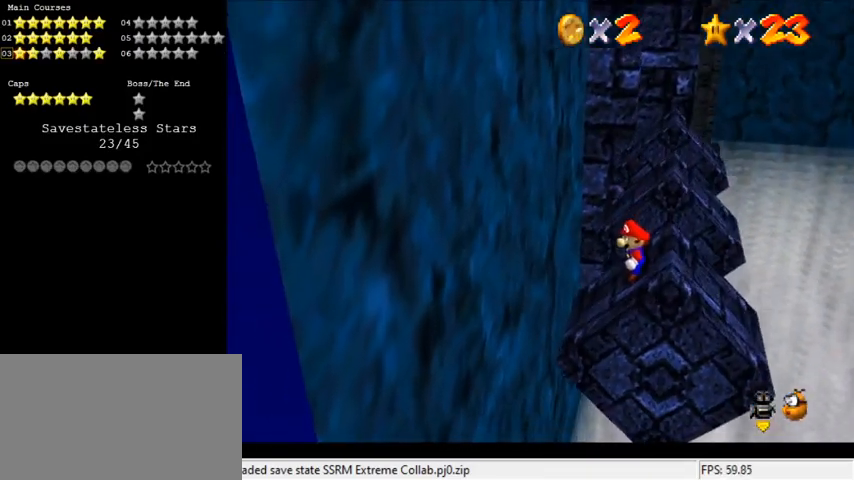
{"keys": [], "events": [[33, "right", "up"], [367, "up", "down"], [467, "up", "up"]]}
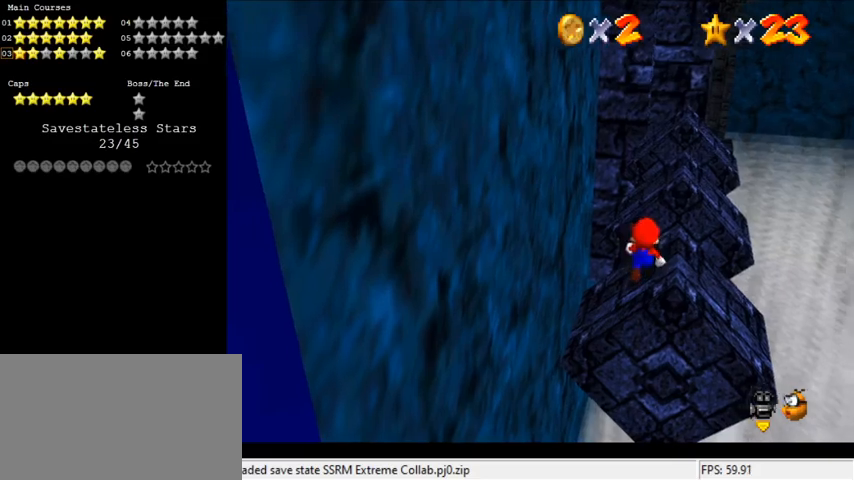
{"keys": ["left", "up"], "events": [[133, "shift", "down"], [200, "down", "down"], [333, "a", "down"], [367, "down", "up"], [400, "shift", "up"], [467, "a", "up"], [467, "left", "down"], [467, "up", "down"]]}
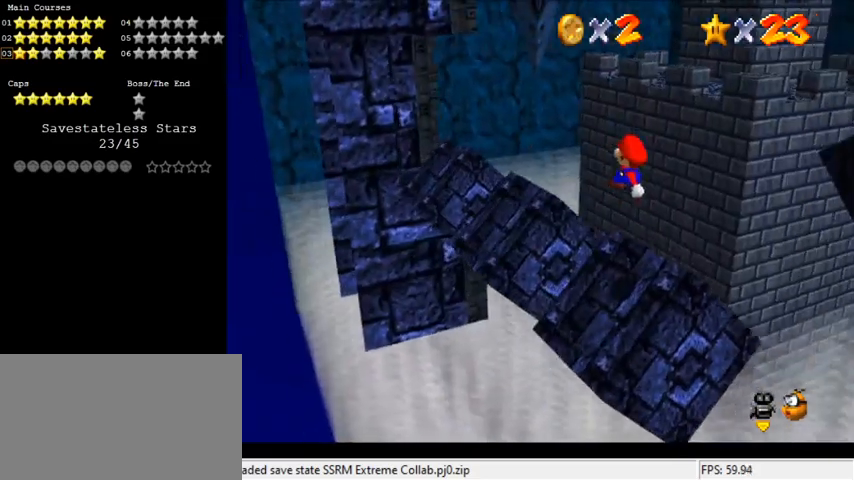
{"keys": ["left", "up"], "events": [[100, "ctrl", "down"], [100, "left", "up"], [100, "up", "up"], [233, "ctrl", "up"], [433, "left", "down"], [433, "up", "down"]]}
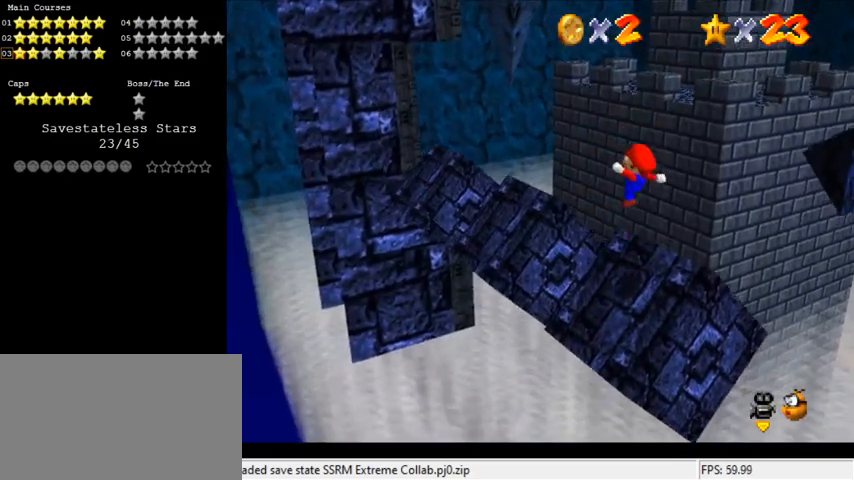
{"keys": ["a", "left", "shift", "up"], "events": [[267, "shift", "down"], [433, "a", "down"]]}
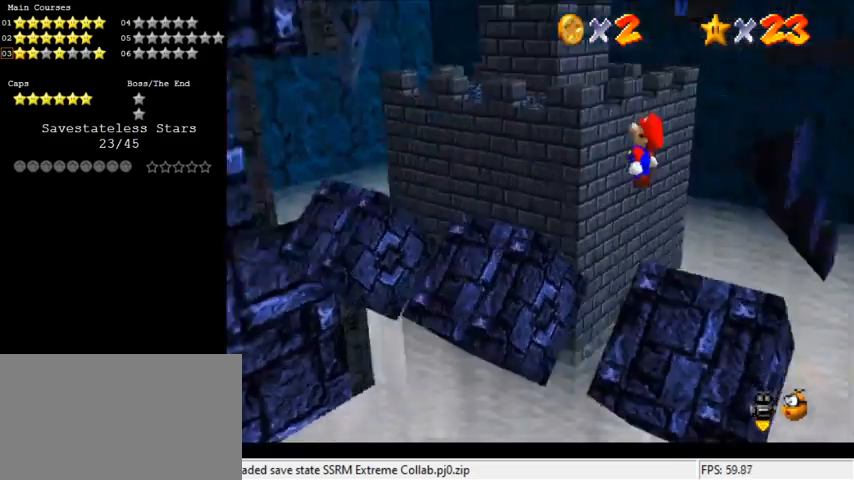
{"keys": ["ctrl", "right", "shift"], "events": [[67, "a", "up"], [133, "up", "up"], [367, "left", "up"], [367, "right", "down"], [500, "ctrl", "down"]]}
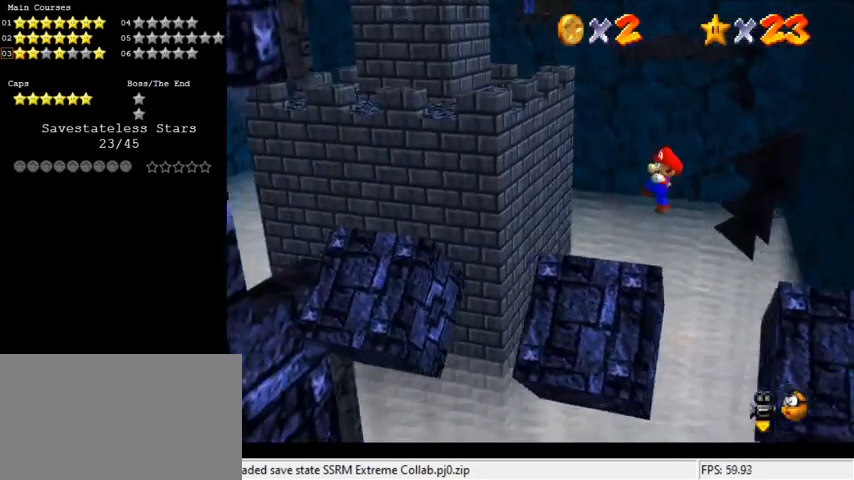
{"keys": ["left"], "events": [[100, "right", "up"], [100, "shift", "up"], [133, "ctrl", "up"], [233, "right", "down"], [367, "right", "up"], [467, "left", "down"]]}
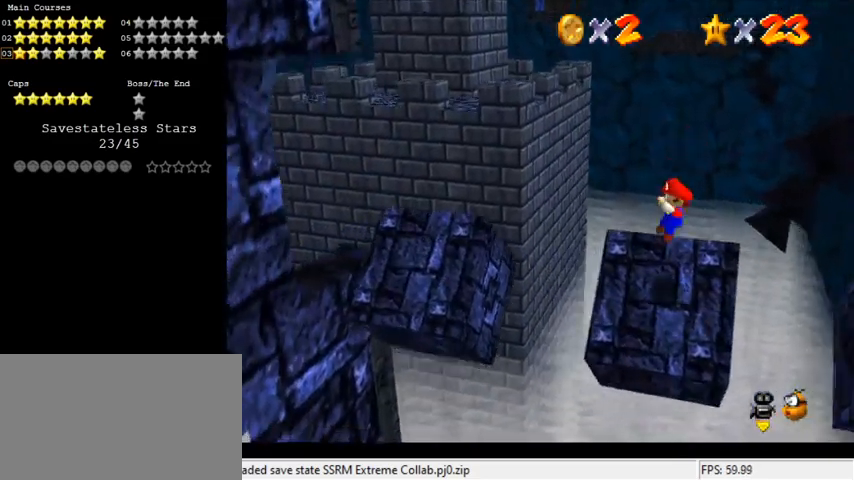
{"keys": ["left", "shift", "up"], "events": [[200, "shift", "down"], [433, "up", "down"]]}
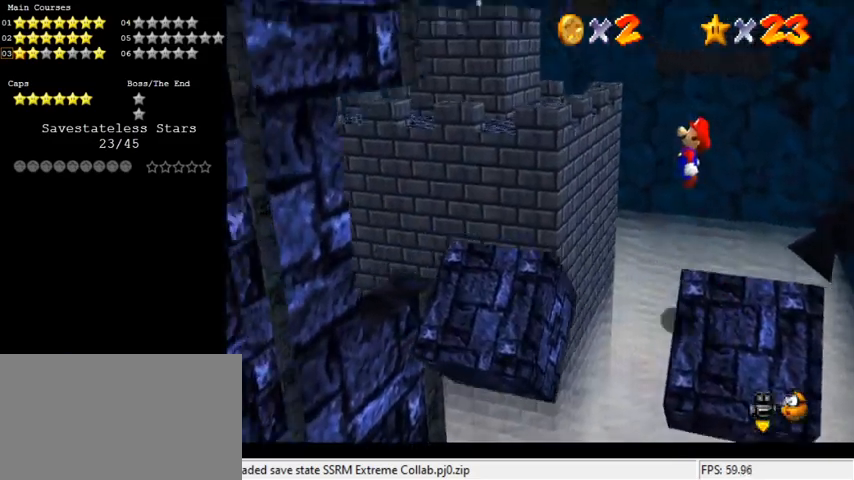
{"keys": ["ctrl", "shift"], "events": [[100, "up", "up"], [200, "right", "down"], [267, "left", "up"], [400, "right", "up"], [433, "ctrl", "down"]]}
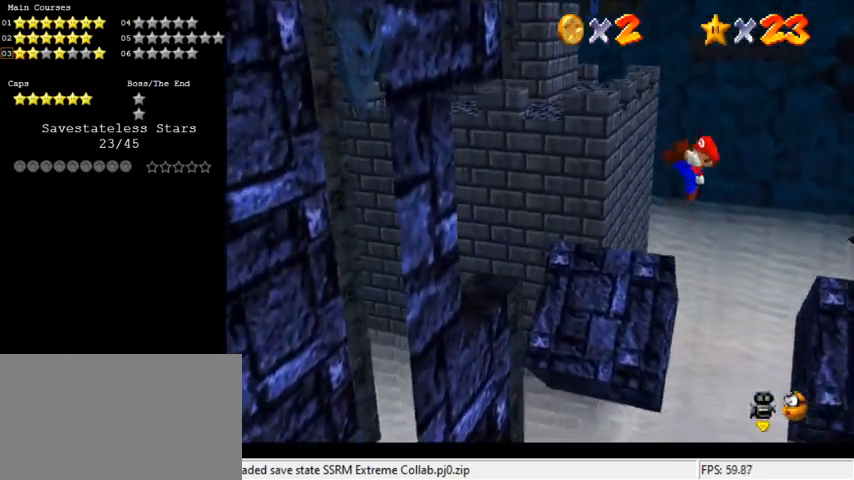
{"keys": [], "events": [[33, "up", "down"], [167, "ctrl", "up"], [167, "up", "up"], [233, "shift", "up"], [300, "up", "down"], [367, "right", "down"], [467, "right", "up"], [467, "up", "up"]]}
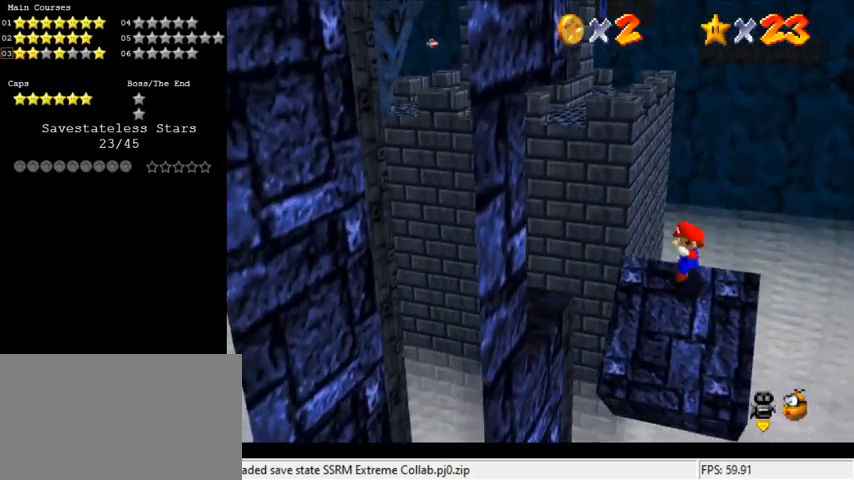
{"keys": ["shift"], "events": [[100, "d", "down"], [200, "d", "up"], [267, "d", "down"], [367, "d", "up"], [500, "shift", "down"]]}
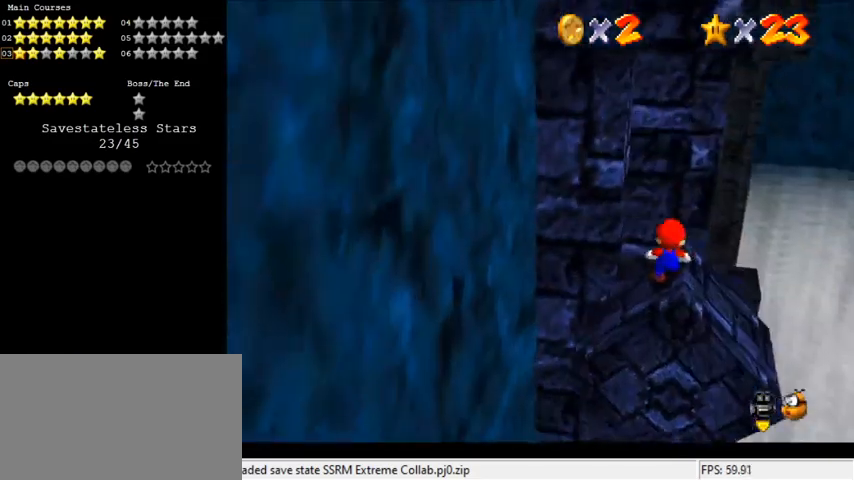
{"keys": [], "events": [[100, "shift", "up"], [300, "down", "down"], [467, "down", "up"]]}
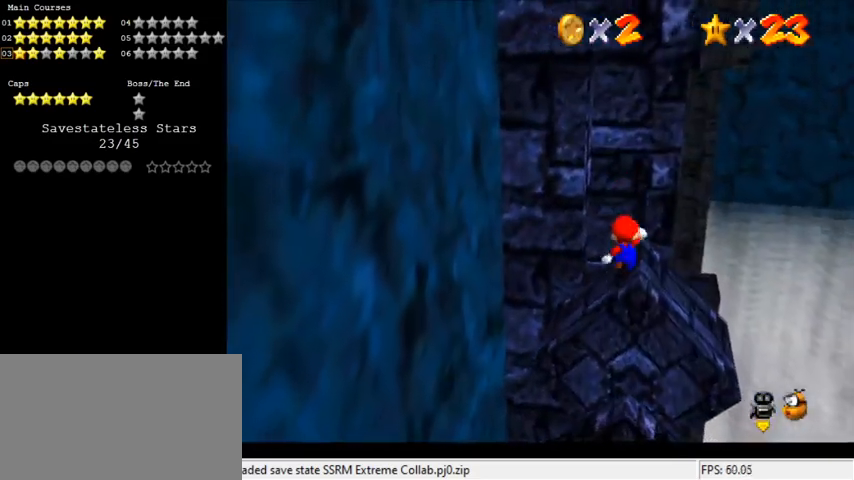
{"keys": [], "events": [[100, "a", "down"], [200, "a", "up"], [300, "a", "down"], [400, "a", "up"]]}
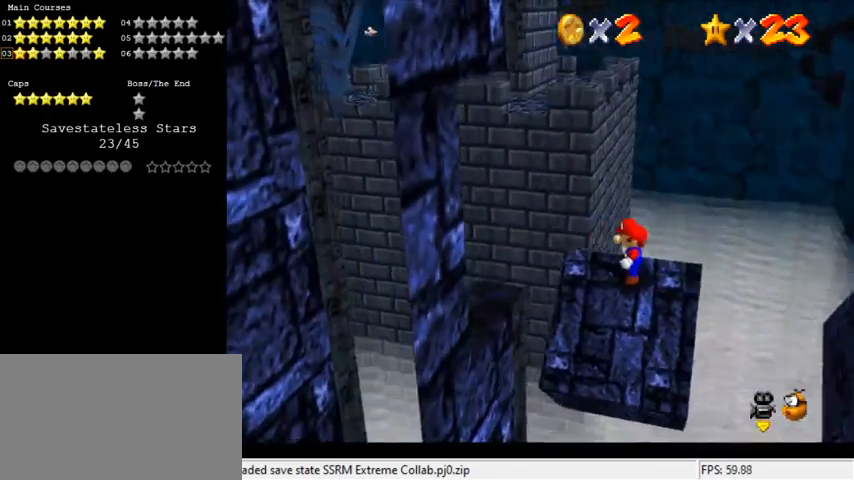
{"keys": [], "events": [[67, "shift", "down"], [133, "shift", "up"], [267, "down", "down"], [267, "right", "down"], [367, "down", "up"], [500, "right", "up"]]}
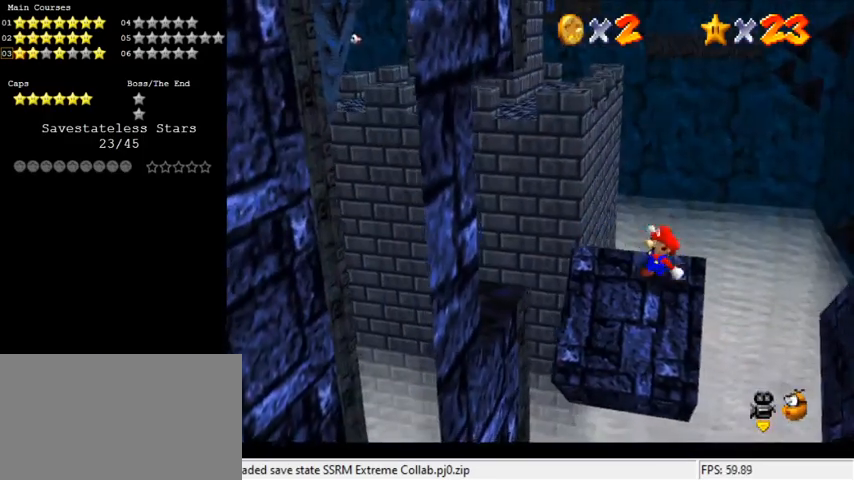
{"keys": ["right"], "events": [[267, "shift", "down"], [333, "shift", "up"], [467, "right", "down"]]}
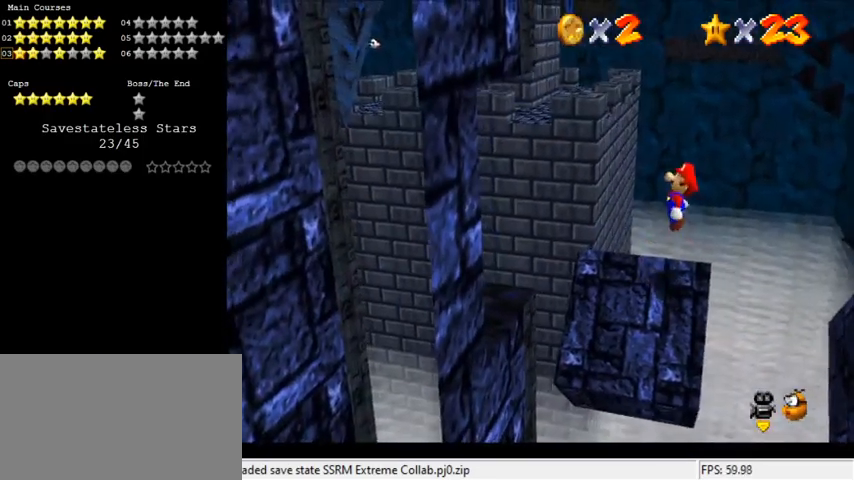
{"keys": ["left"], "events": [[67, "right", "up"], [467, "left", "down"]]}